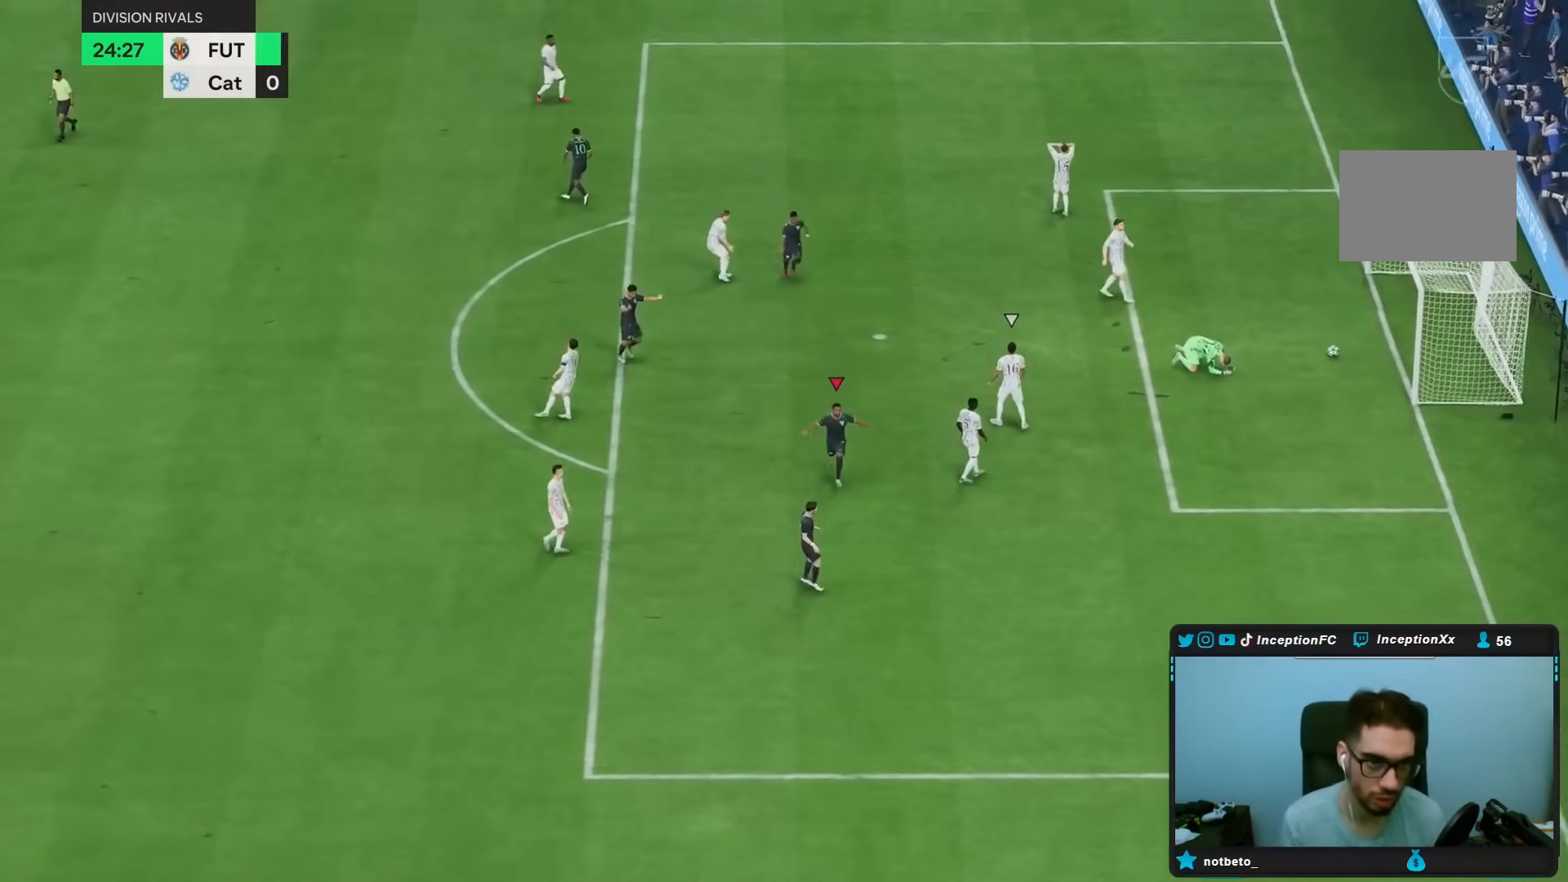
Gameplay with a controller (PlayStation layout); each line is a JSON object with the inputs held at the frame after it. "events" lists button and stick changes between this image and that frame as [ms after this image, input, new state], when the widget could be followed in between. Not read: L3 R3.
{"buttons": [], "left_stick": "center", "right_stick": "center", "events": []}
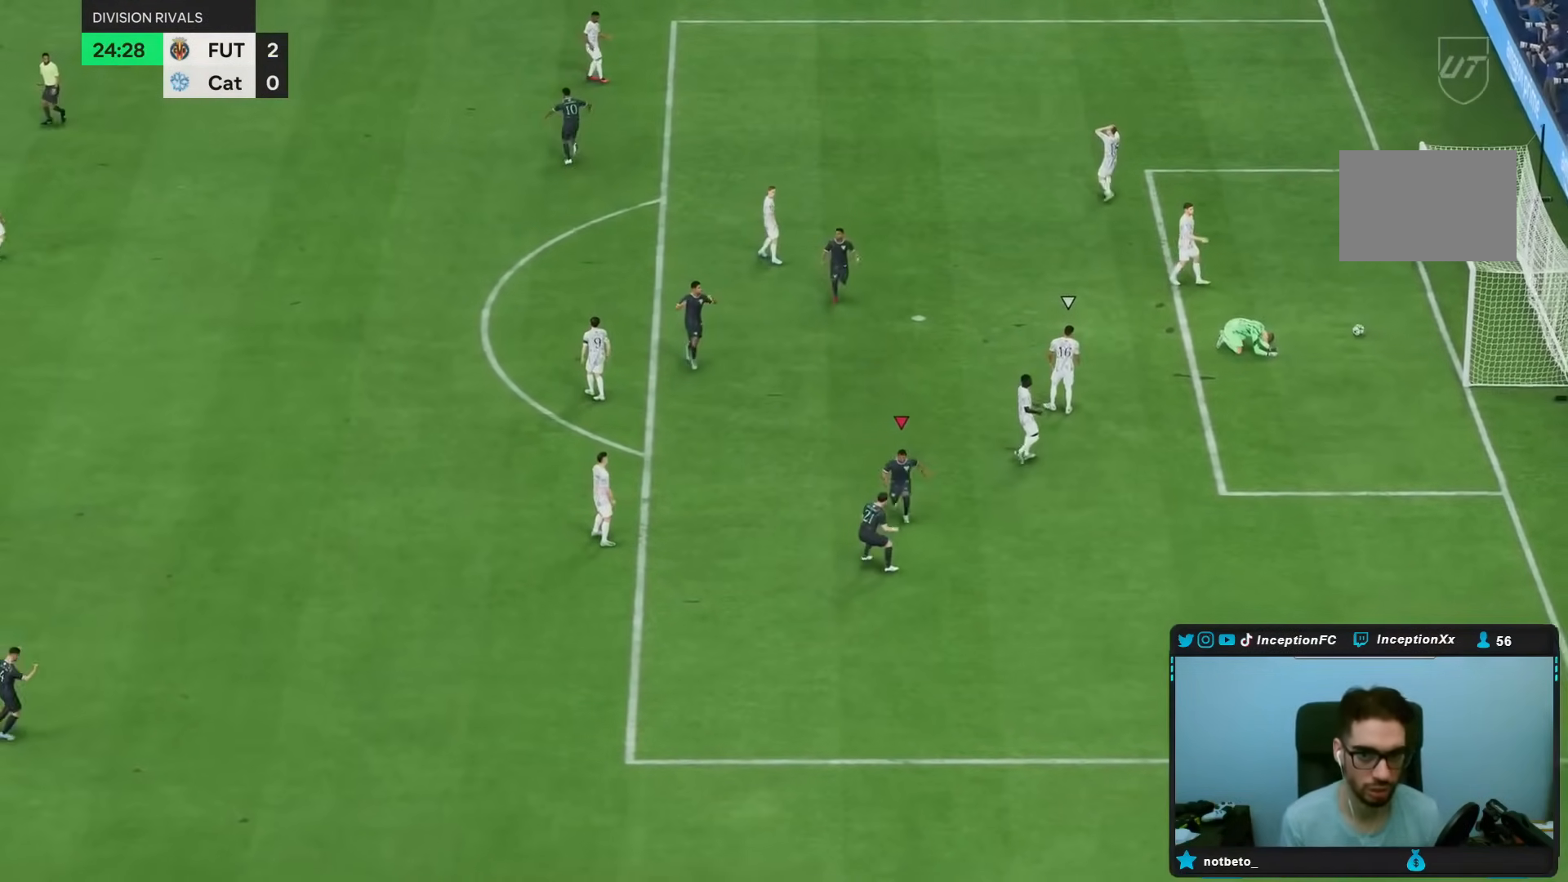
{"buttons": [], "left_stick": "center", "right_stick": "center", "events": []}
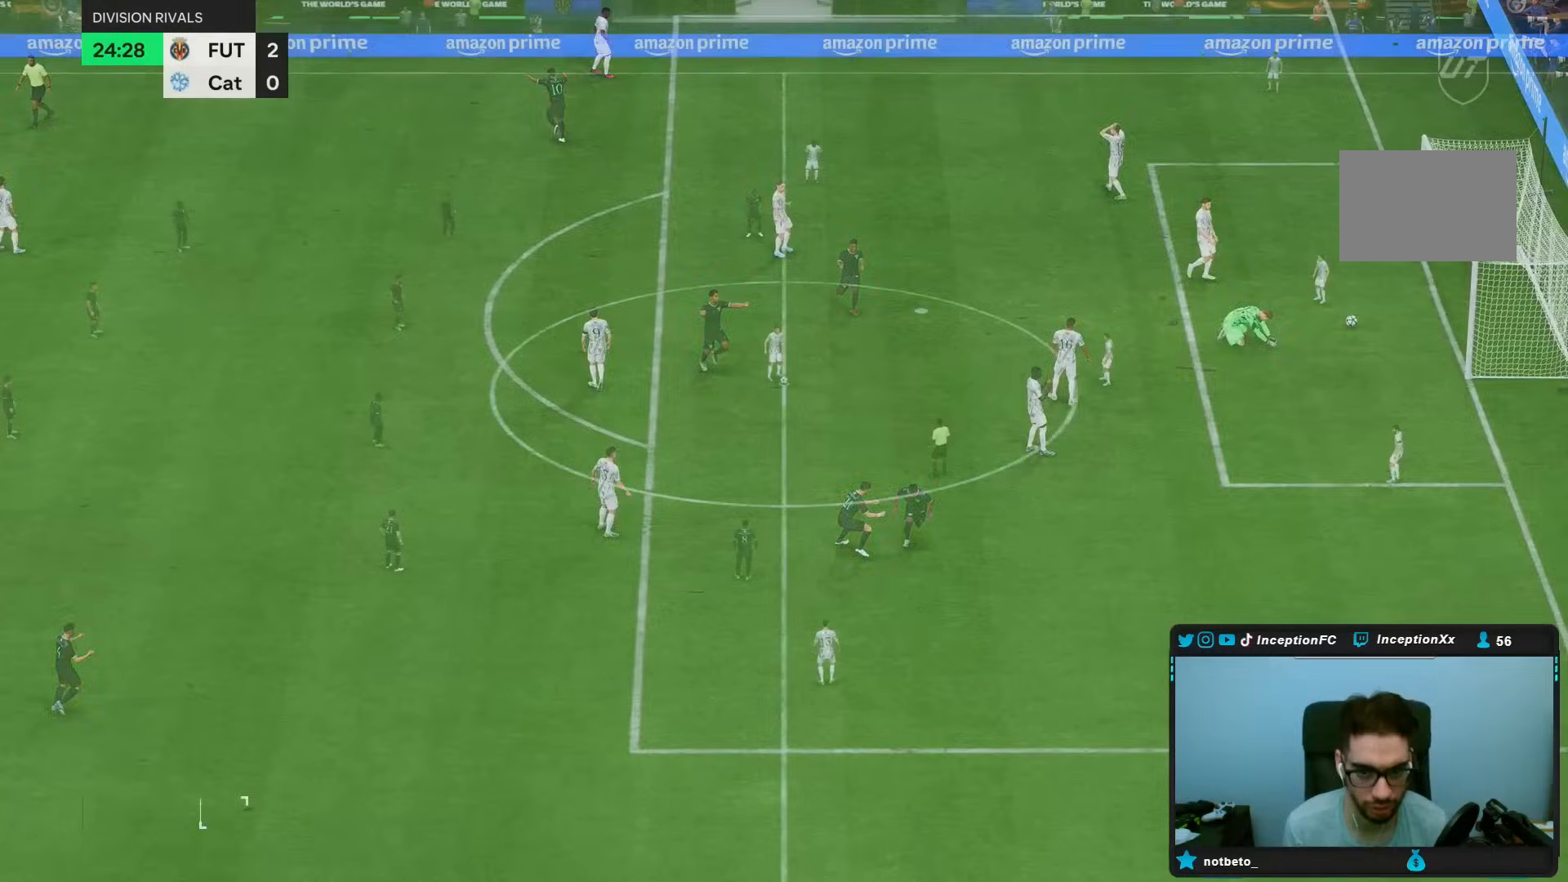
{"buttons": [], "left_stick": "center", "right_stick": "center", "events": []}
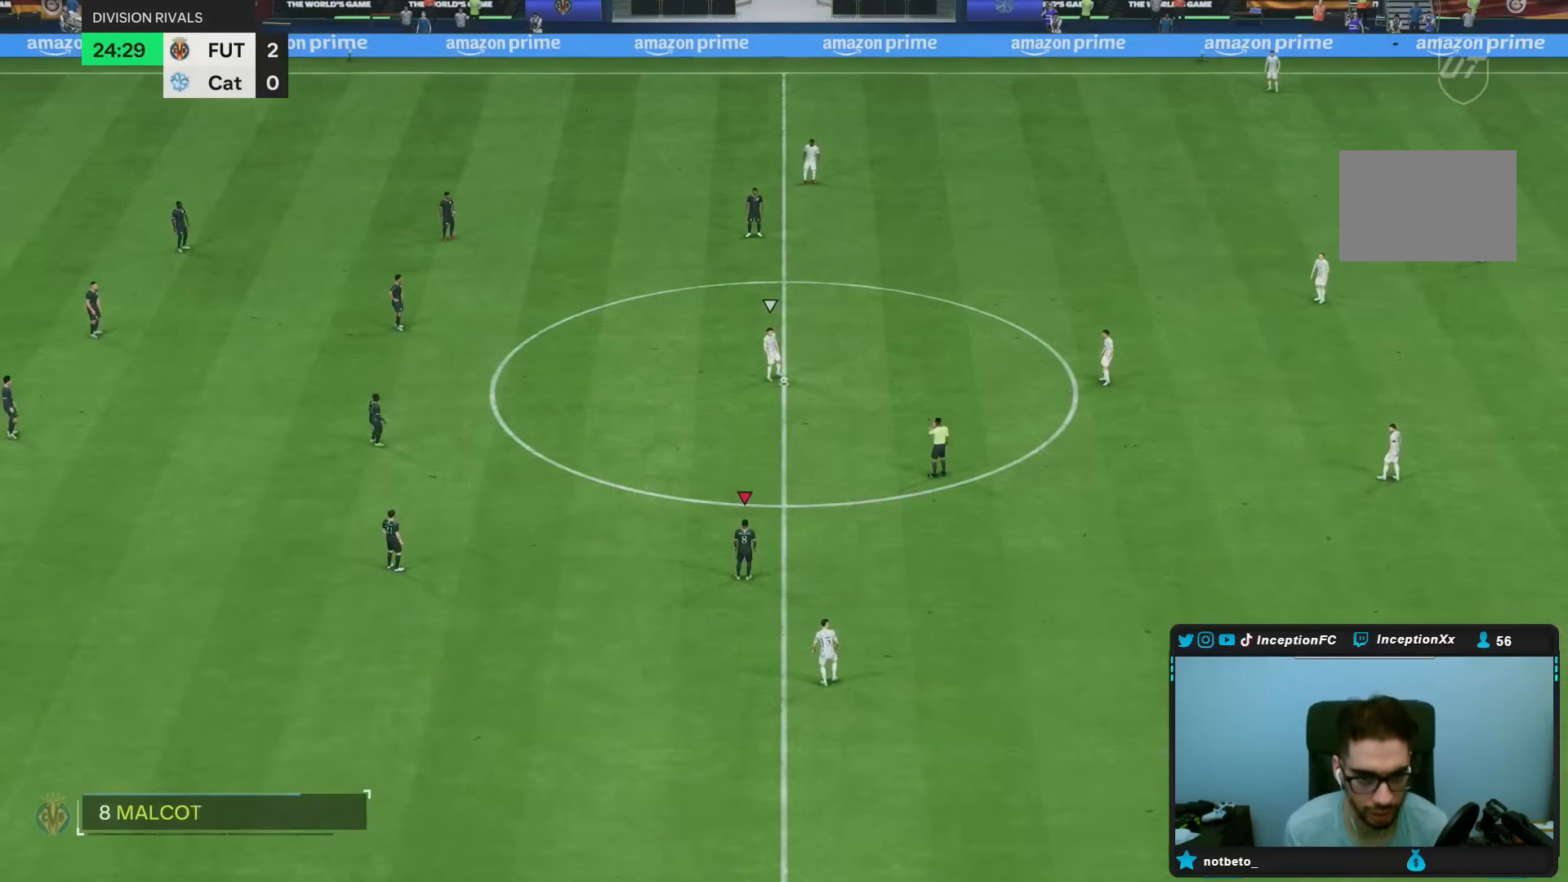
{"buttons": [], "left_stick": "down-right", "right_stick": "center", "events": [[183, "right_stick", "down"], [317, "left_stick", "down-right"], [317, "right_stick", "left"], [467, "right_stick", "center"]]}
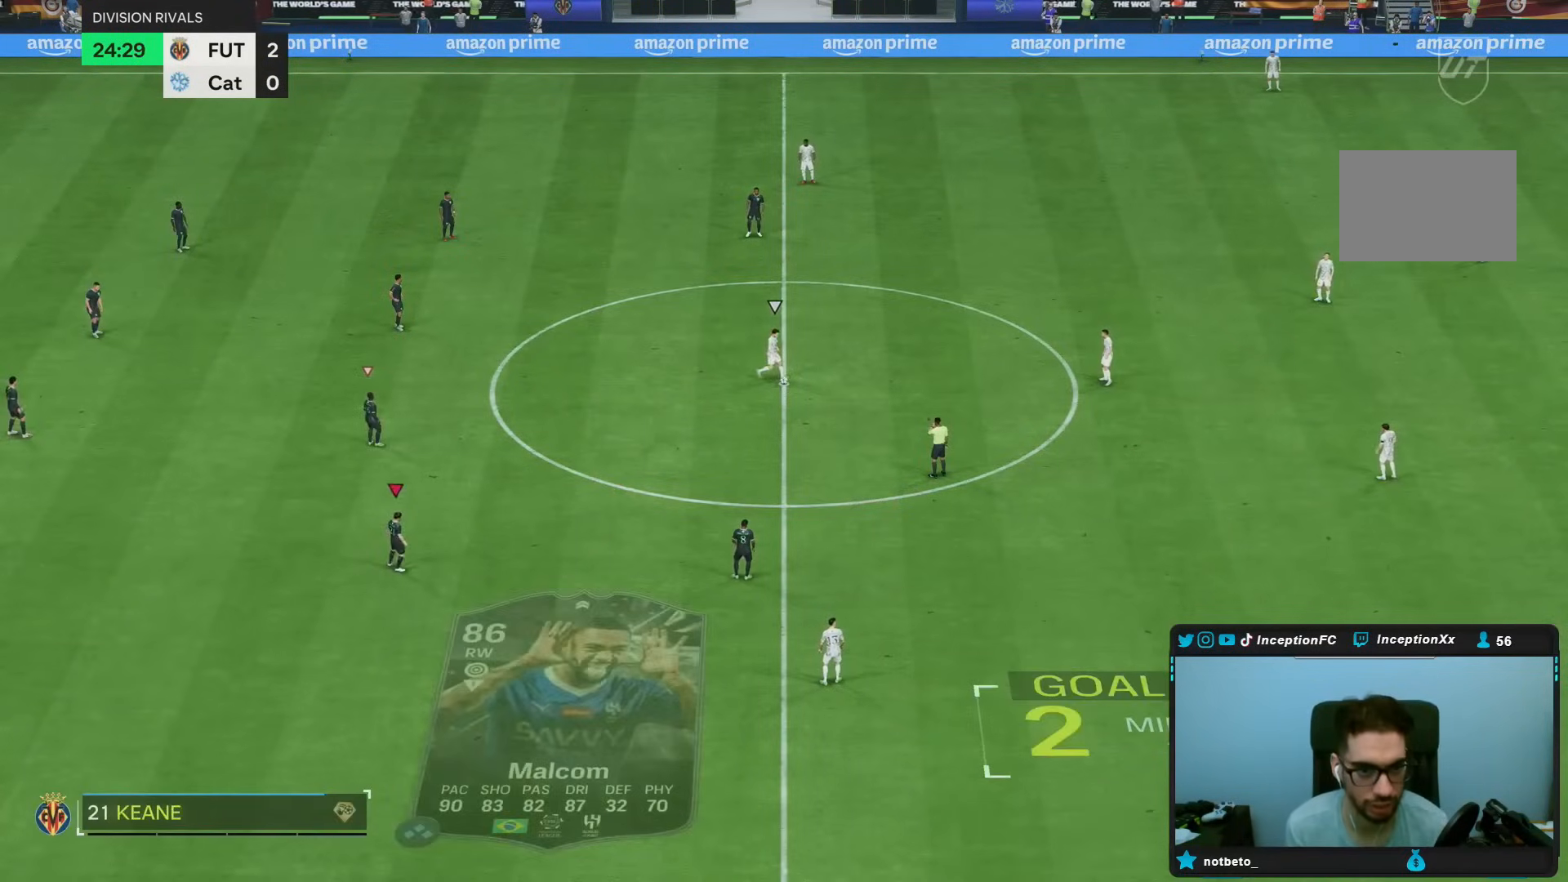
{"buttons": [], "left_stick": "down-right", "right_stick": "center", "events": [[67, "right_stick", "up"], [167, "right_stick", "center"], [250, "right_stick", "up"], [367, "right_stick", "center"]]}
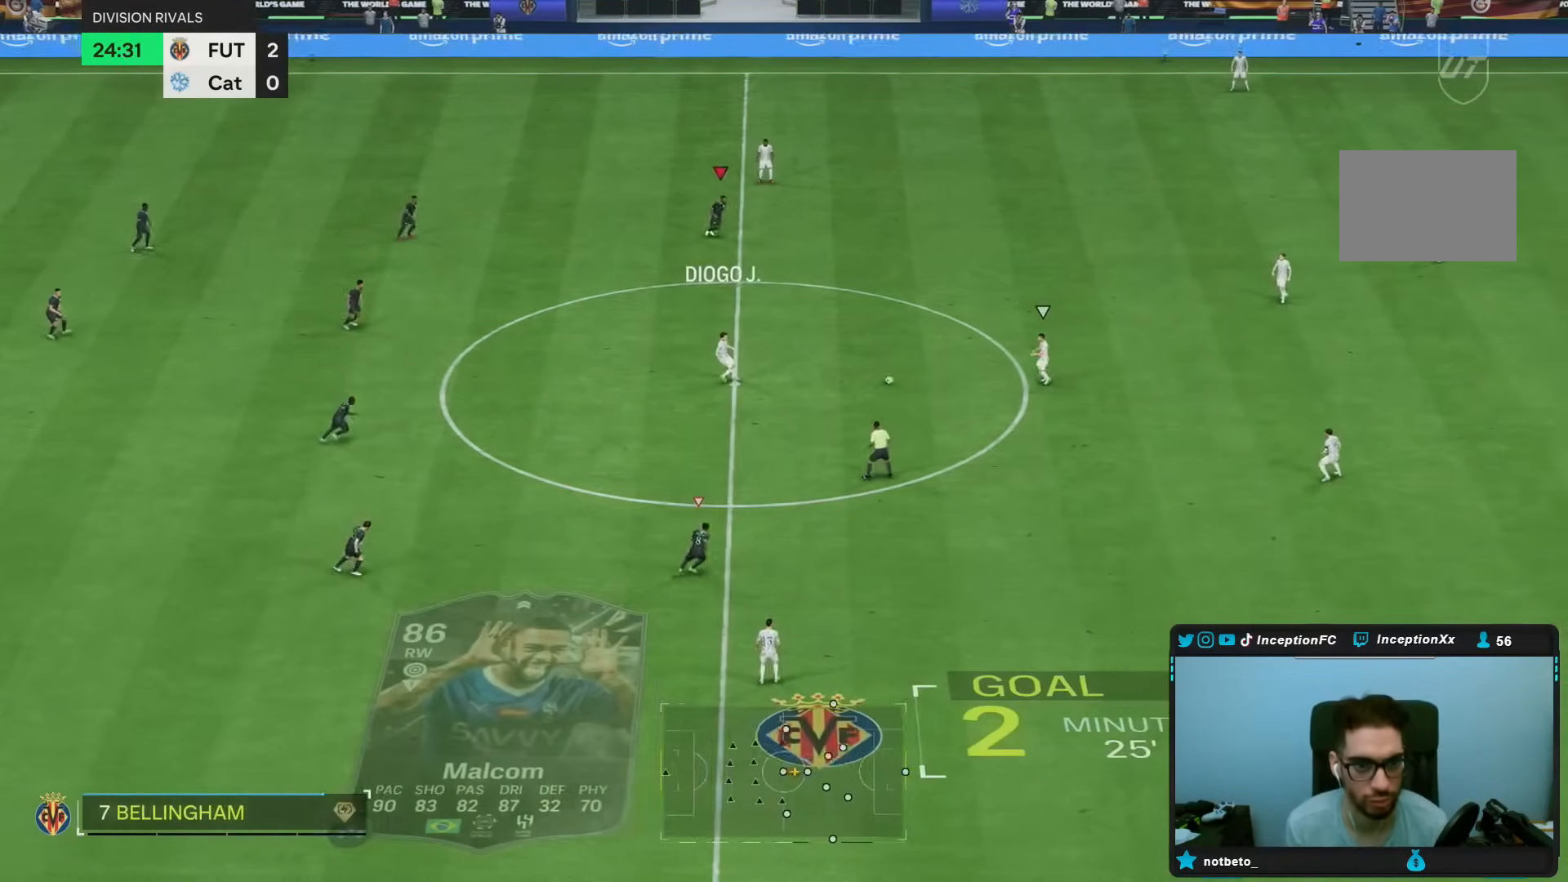
{"buttons": [], "left_stick": "up-left", "right_stick": "center", "events": [[183, "right_stick", "down-left"], [317, "left_stick", "center"], [317, "right_stick", "center"], [500, "left_stick", "up-left"]]}
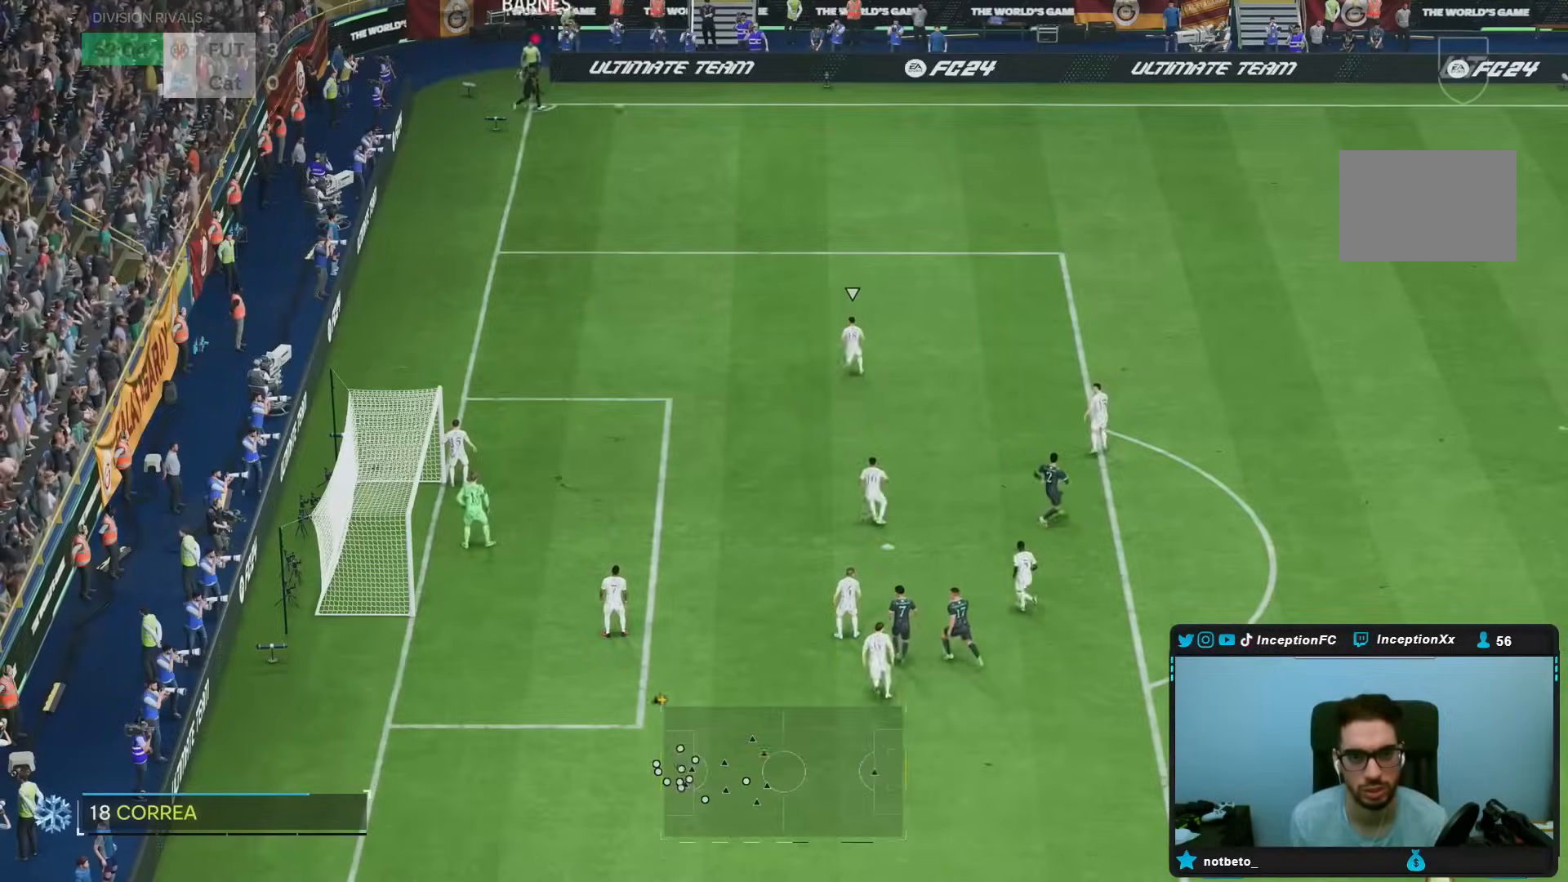
{"buttons": ["R2"], "left_stick": "up-left", "right_stick": "center", "events": [[50, "R2", "down"]]}
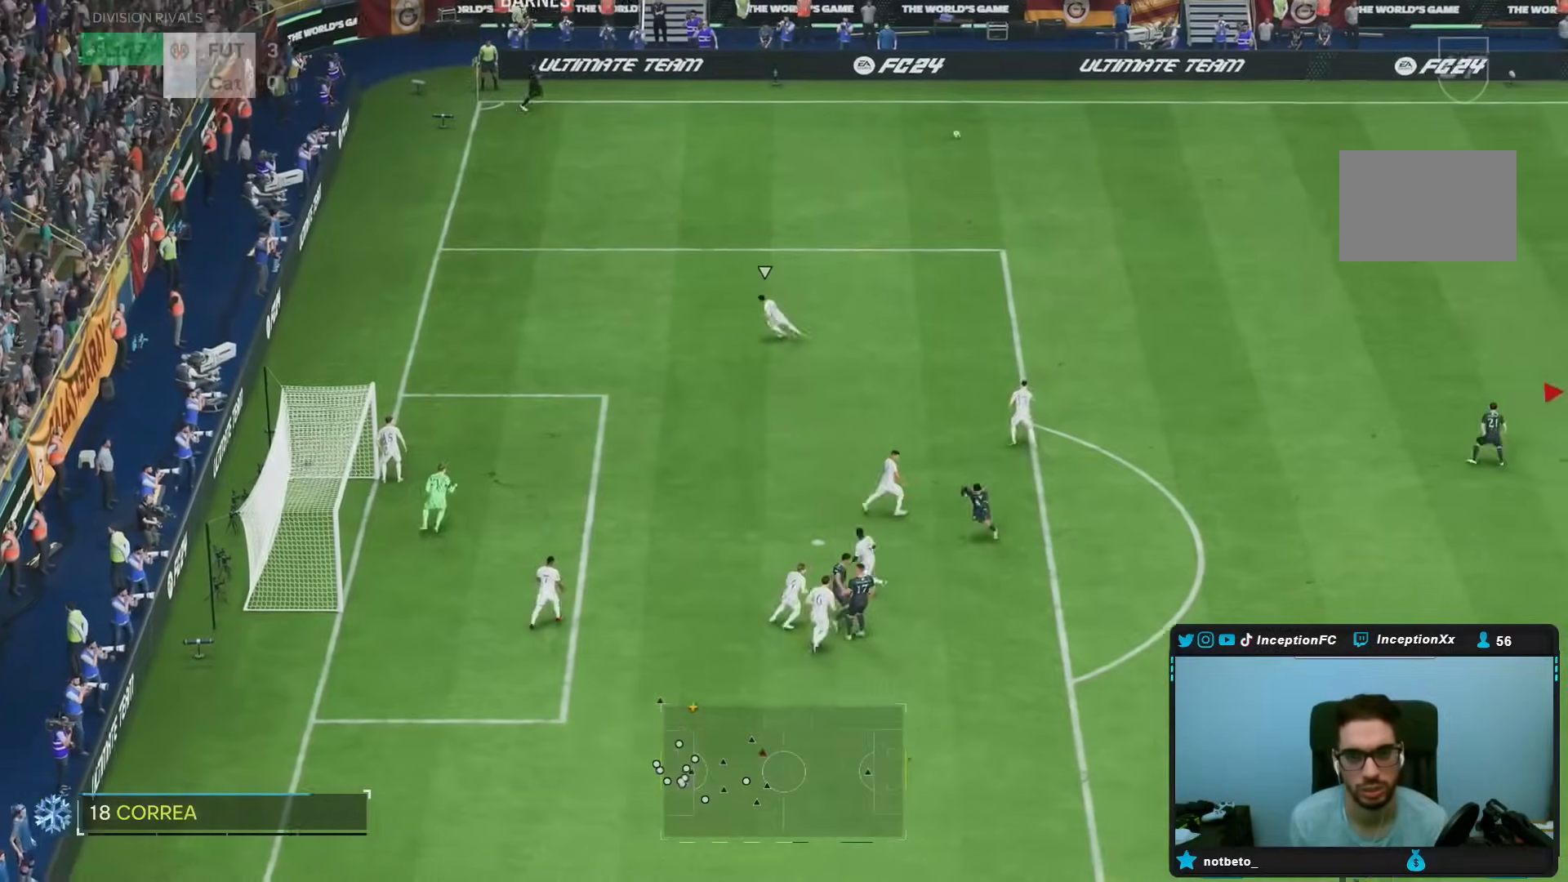
{"buttons": ["R2"], "left_stick": "up-left", "right_stick": "center", "events": []}
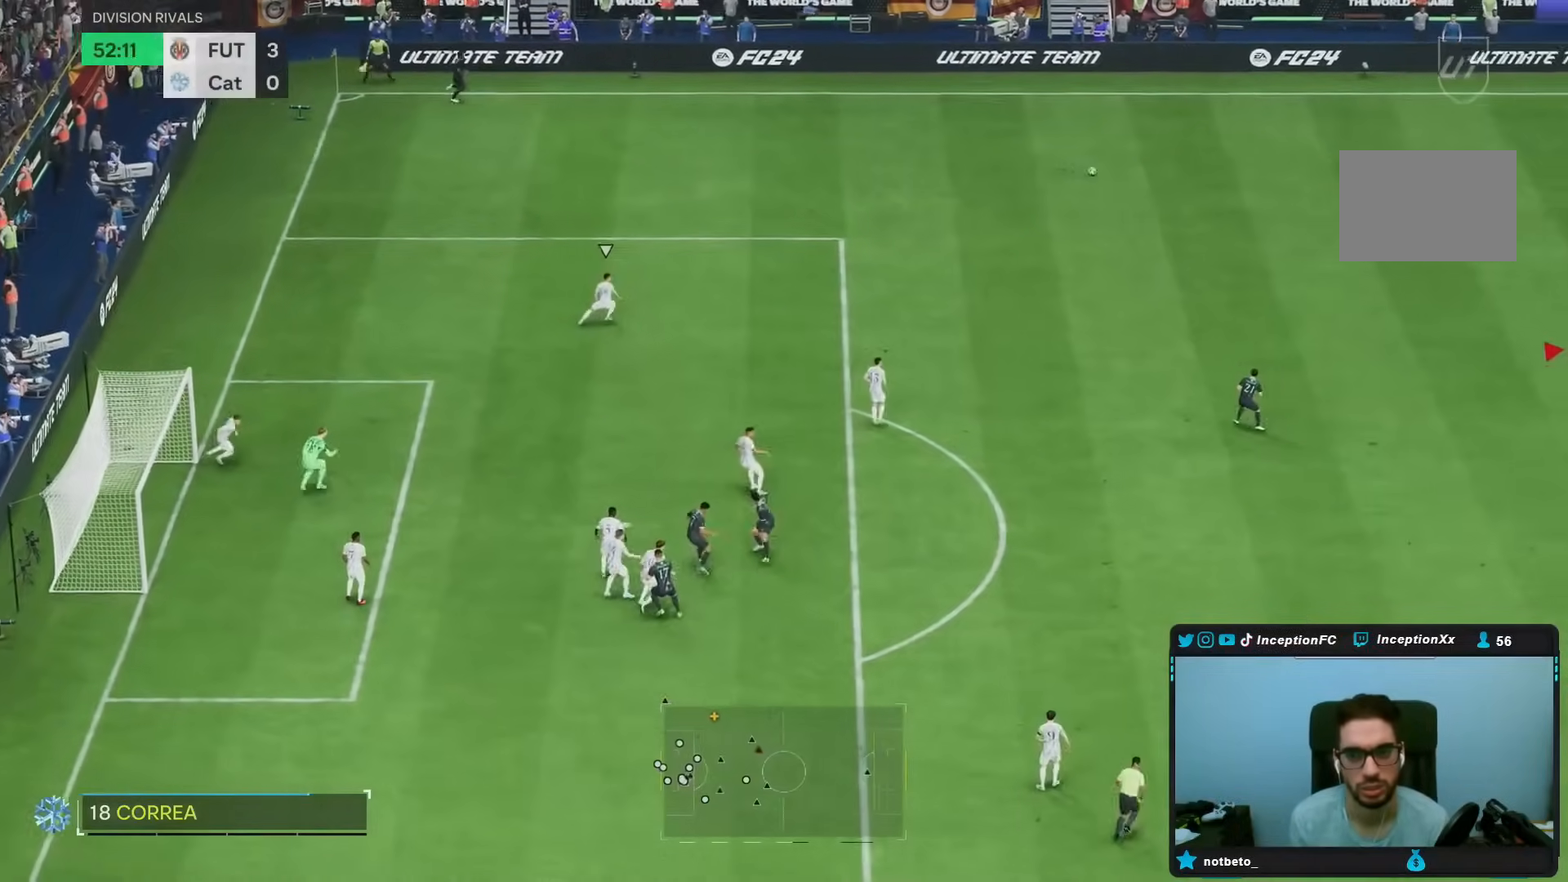
{"buttons": [], "left_stick": "up-left", "right_stick": "center", "events": [[367, "R2", "up"]]}
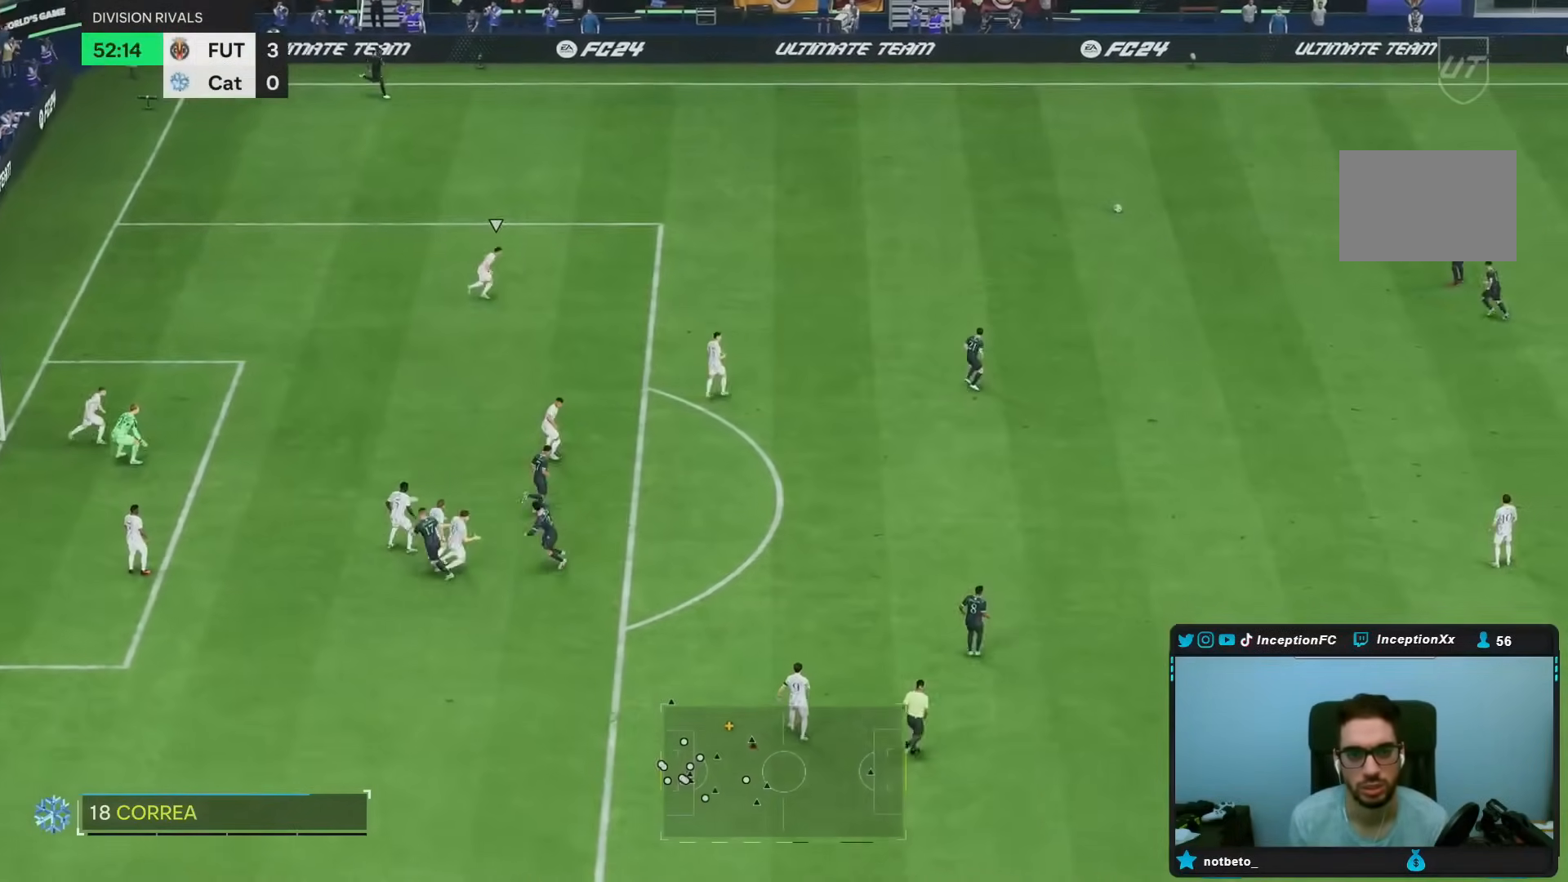
{"buttons": ["CROSS", "R1"], "left_stick": "up-left", "right_stick": "center", "events": [[267, "R1", "down"], [300, "CROSS", "down"]]}
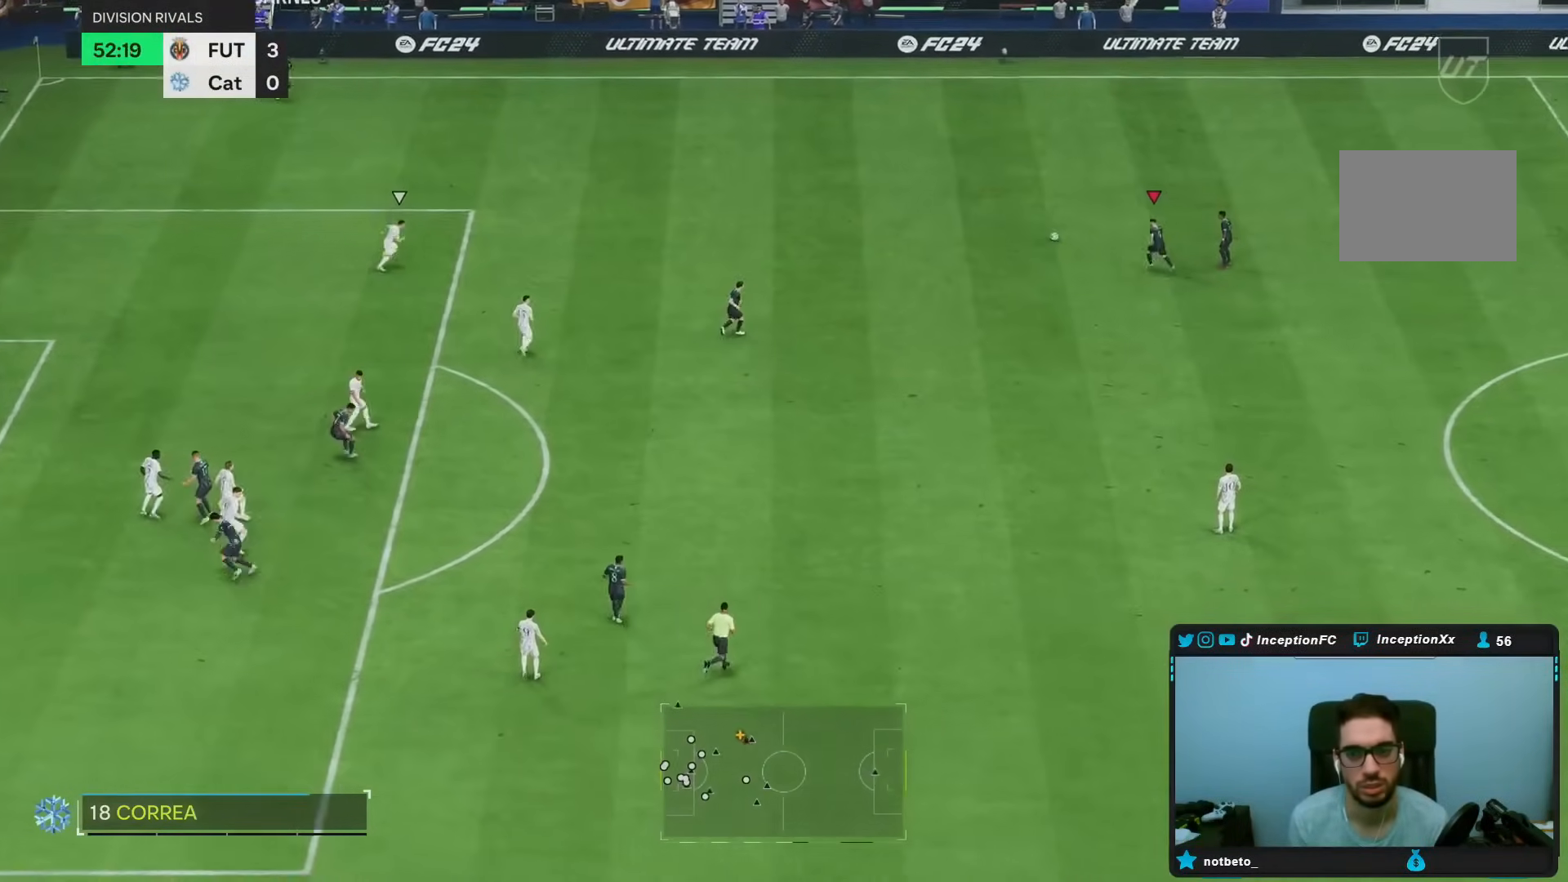
{"buttons": [], "left_stick": "center", "right_stick": "center", "events": [[67, "CROSS", "up"], [267, "R1", "up"], [417, "left_stick", "center"]]}
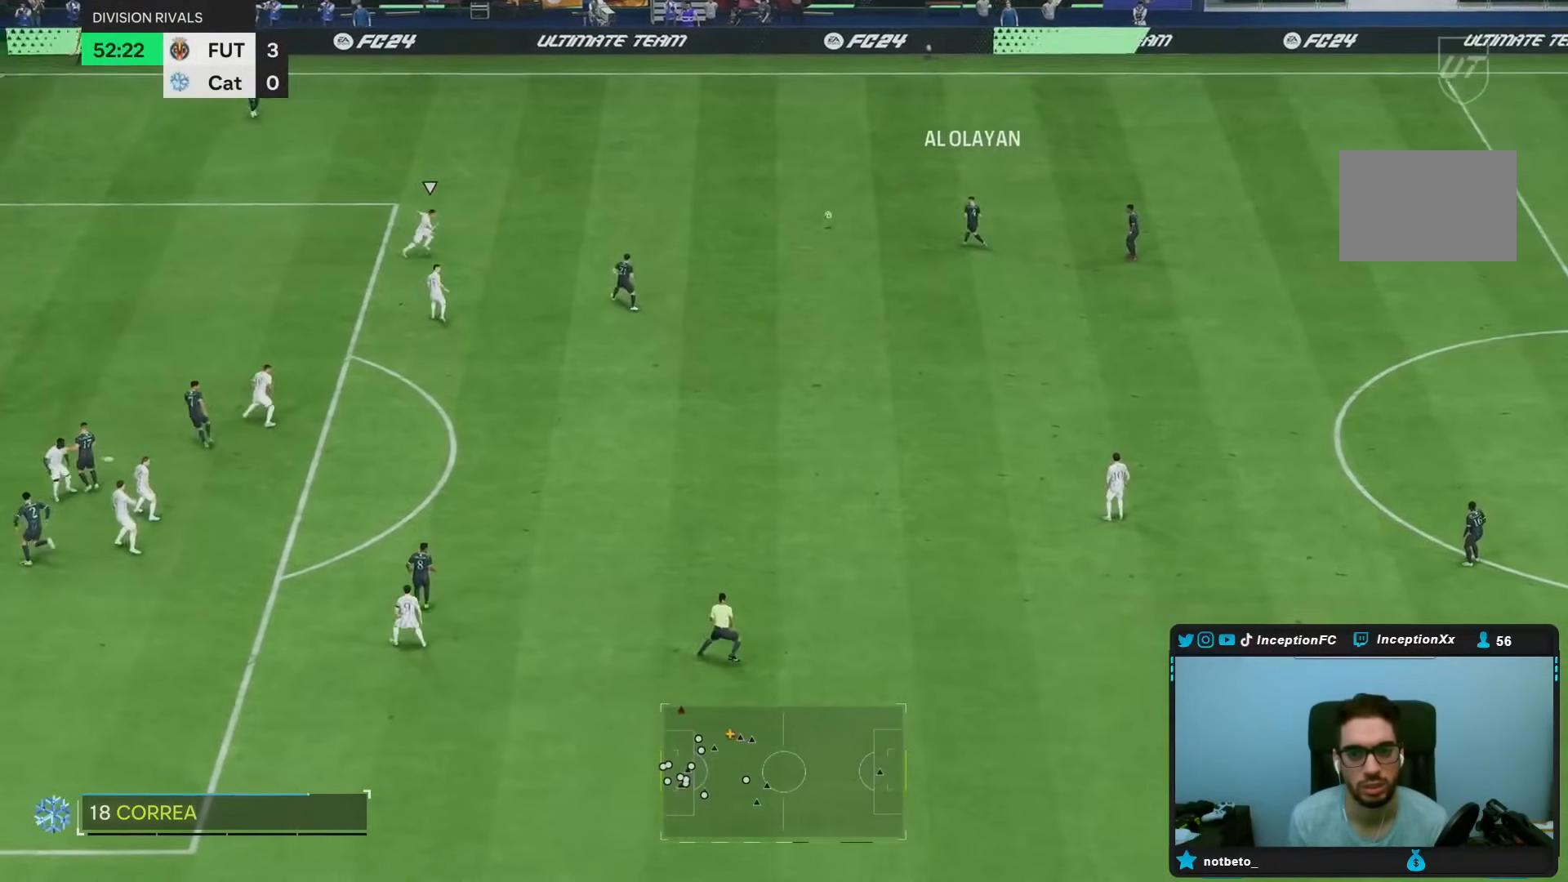
{"buttons": [], "left_stick": "down-right", "right_stick": "center", "events": [[367, "left_stick", "down-right"]]}
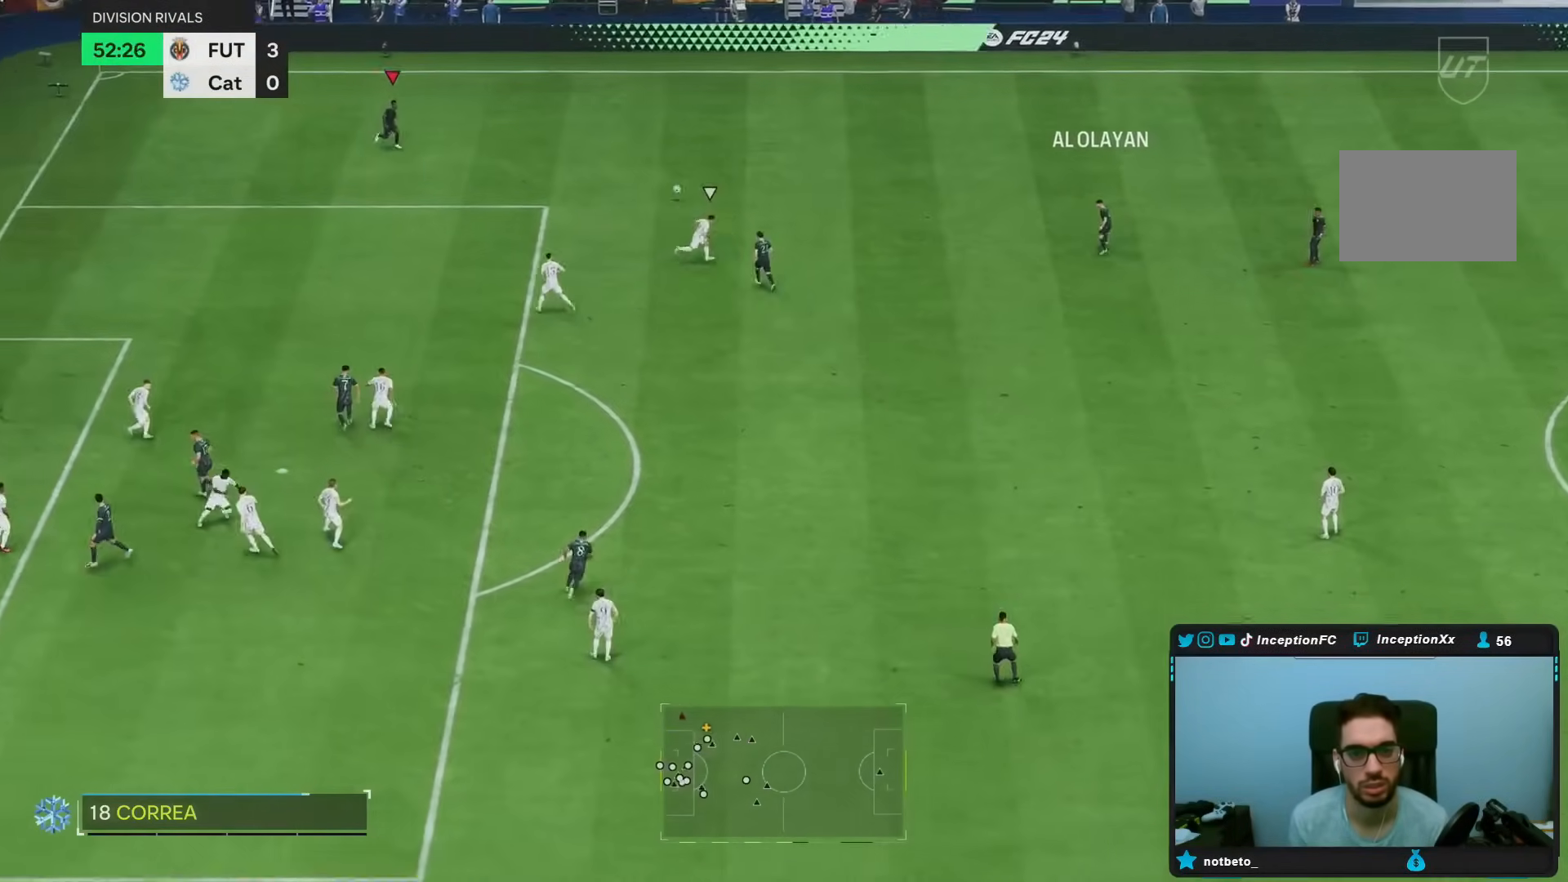
{"buttons": [], "left_stick": "center", "right_stick": "center", "events": [[67, "left_stick", "center"]]}
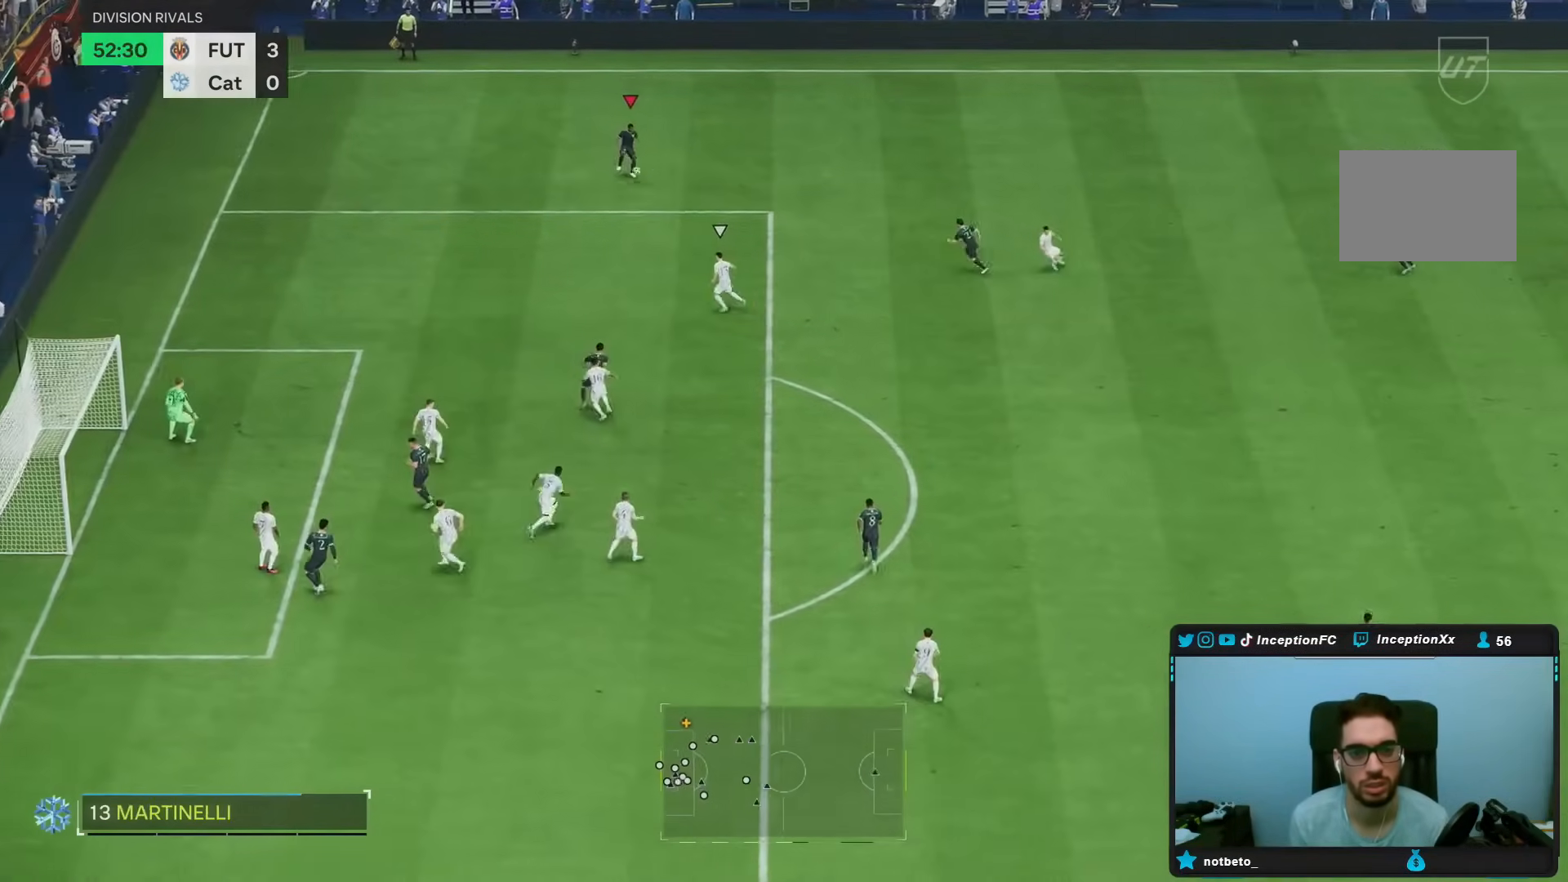
{"buttons": [], "left_stick": "center", "right_stick": "down-left", "events": [[100, "left_stick", "down-right"], [383, "right_stick", "down-left"], [433, "left_stick", "center"]]}
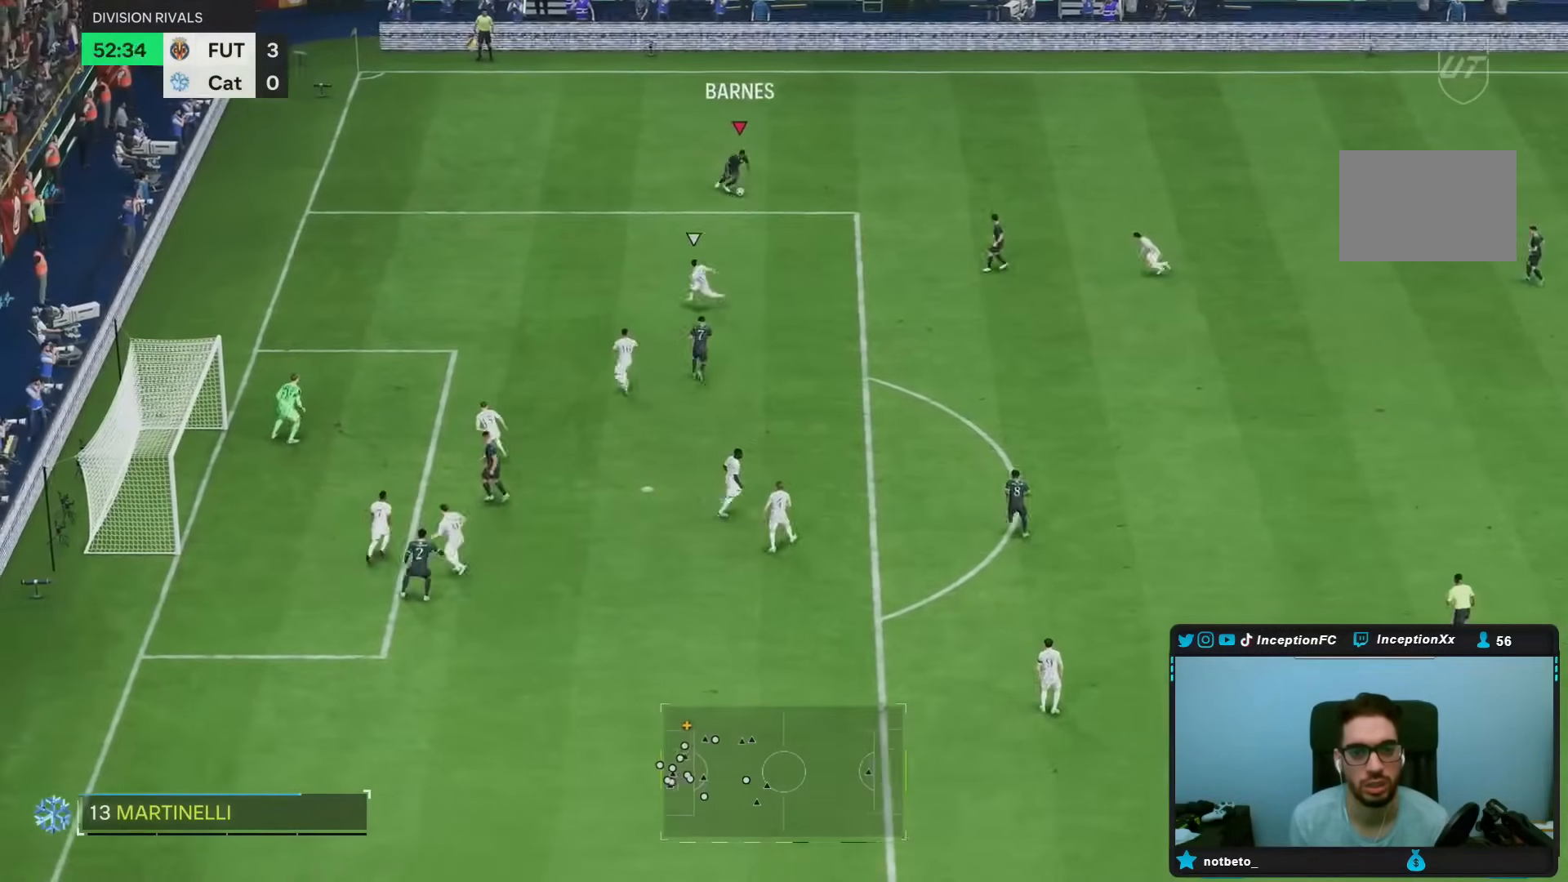
{"buttons": [], "left_stick": "down", "right_stick": "center", "events": [[33, "right_stick", "center"], [383, "left_stick", "down"]]}
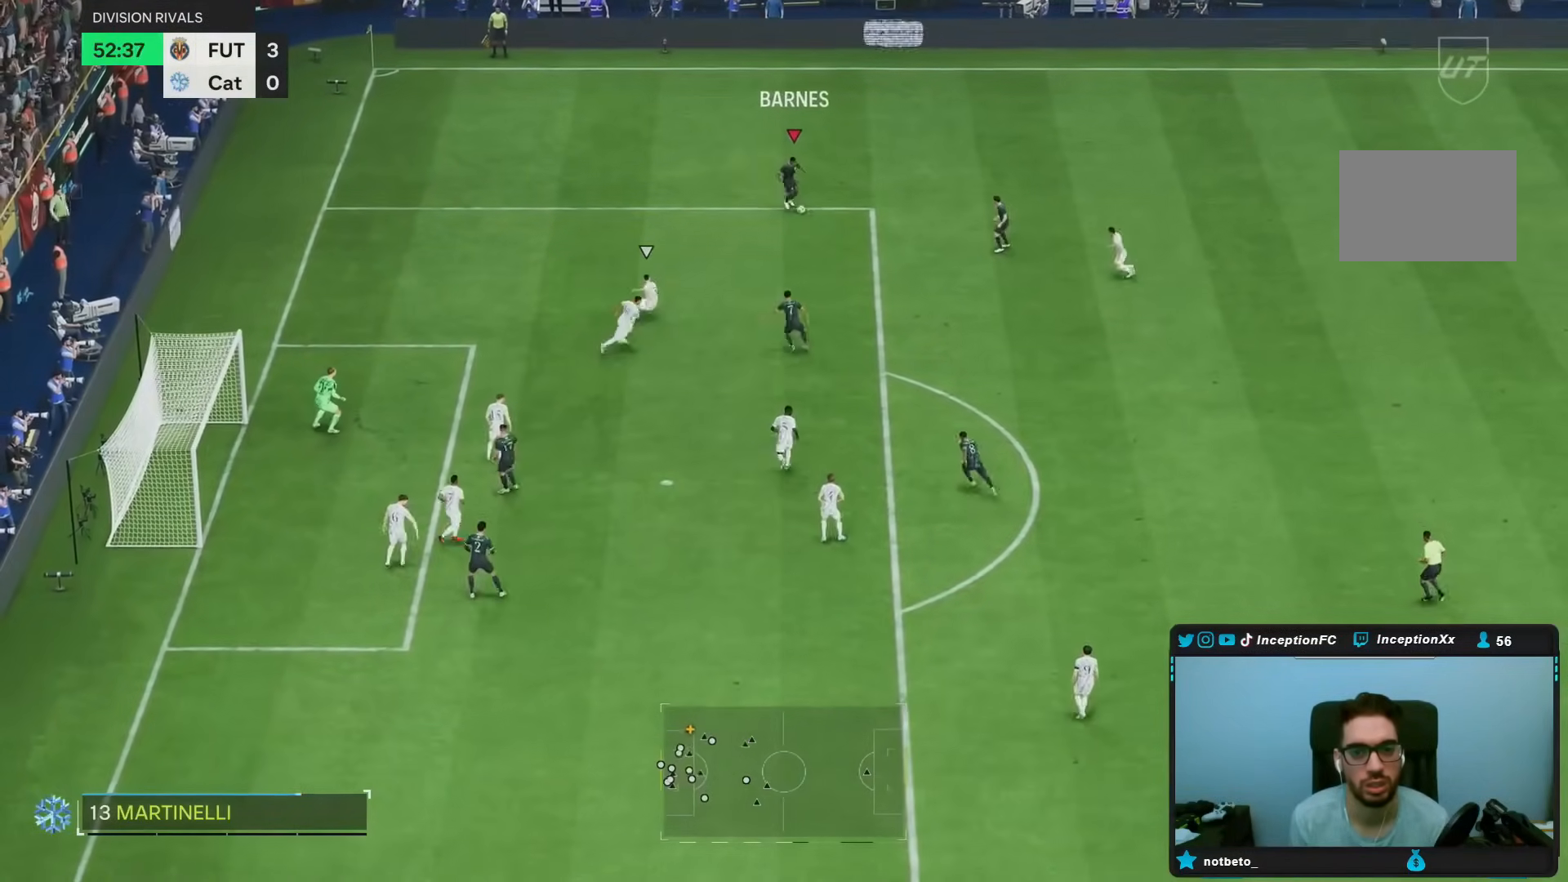
{"buttons": ["R1"], "left_stick": "down-right", "right_stick": "center", "events": [[50, "R1", "down"], [250, "left_stick", "down-right"]]}
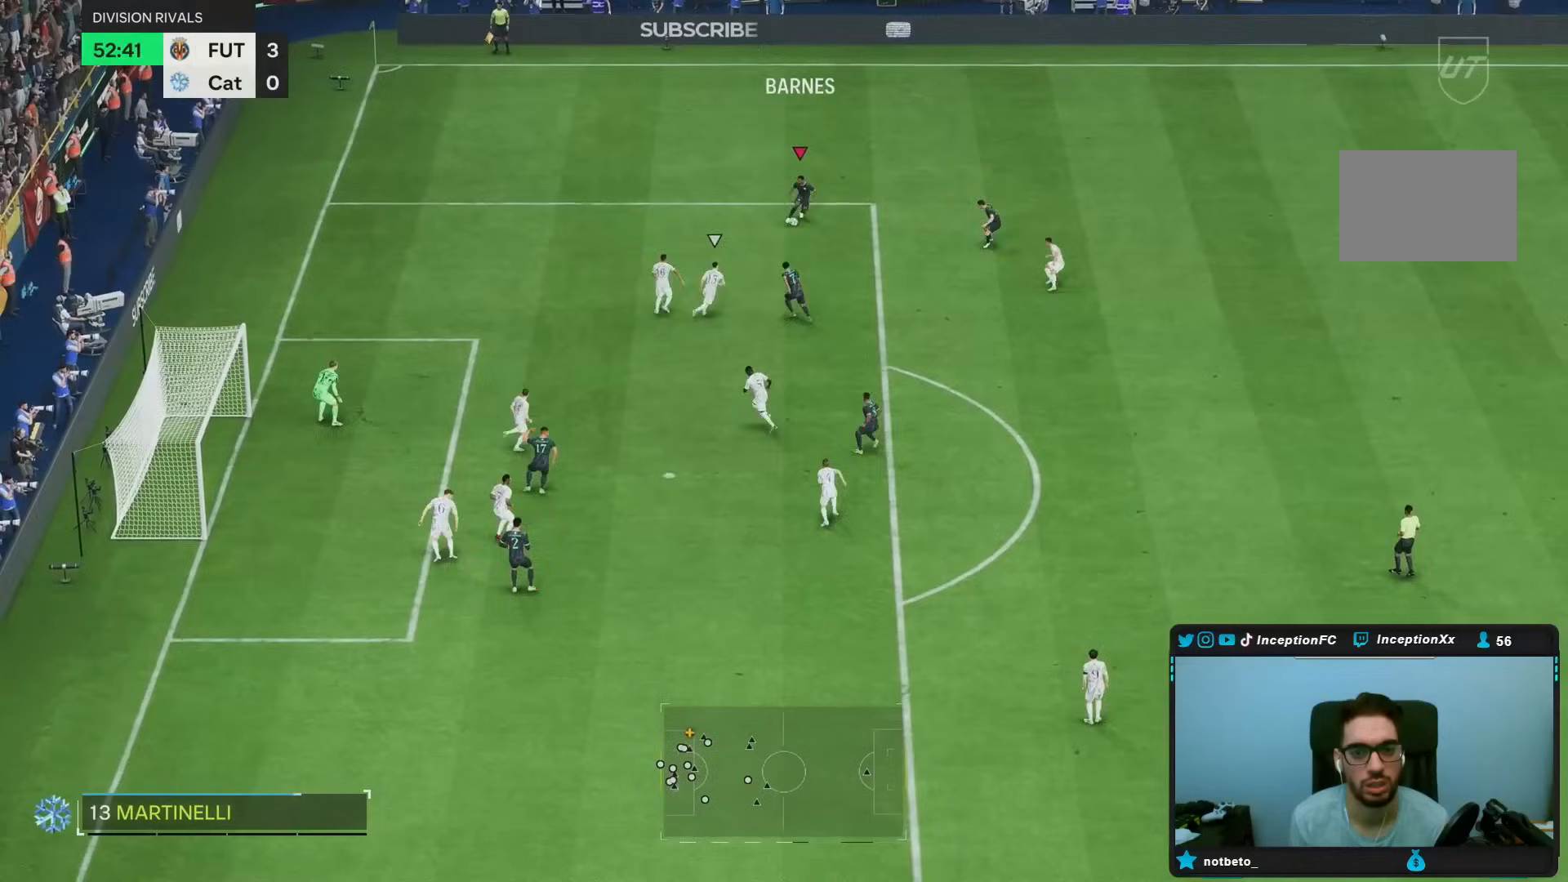
{"buttons": [], "left_stick": "down-right", "right_stick": "center"}
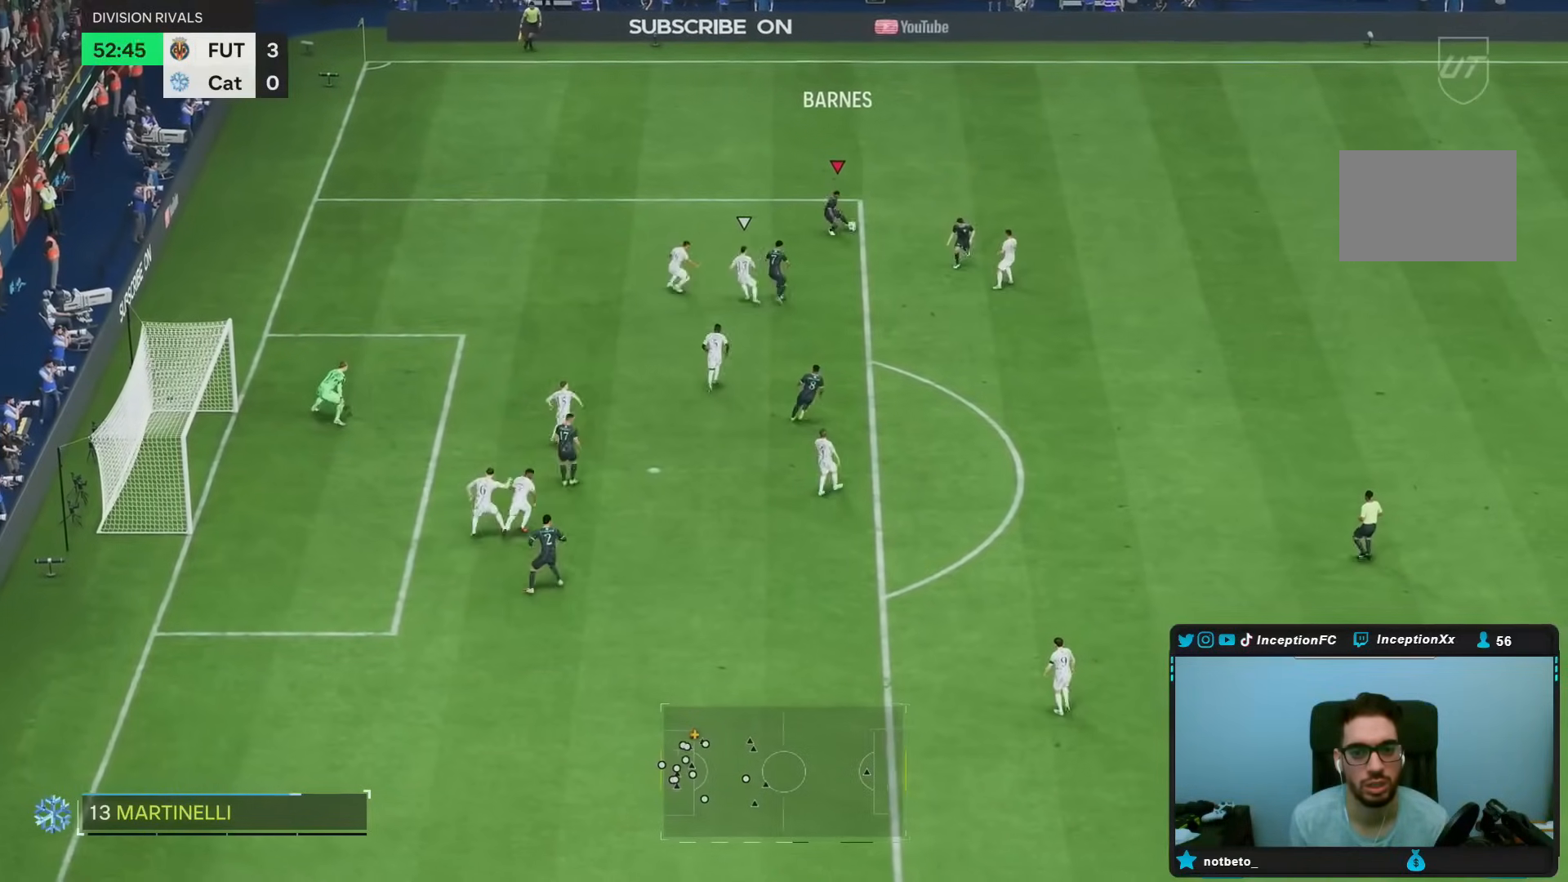
{"buttons": [], "left_stick": "center", "right_stick": "center", "events": [[100, "left_stick", "center"], [133, "L1", "down"], [267, "L1", "up"]]}